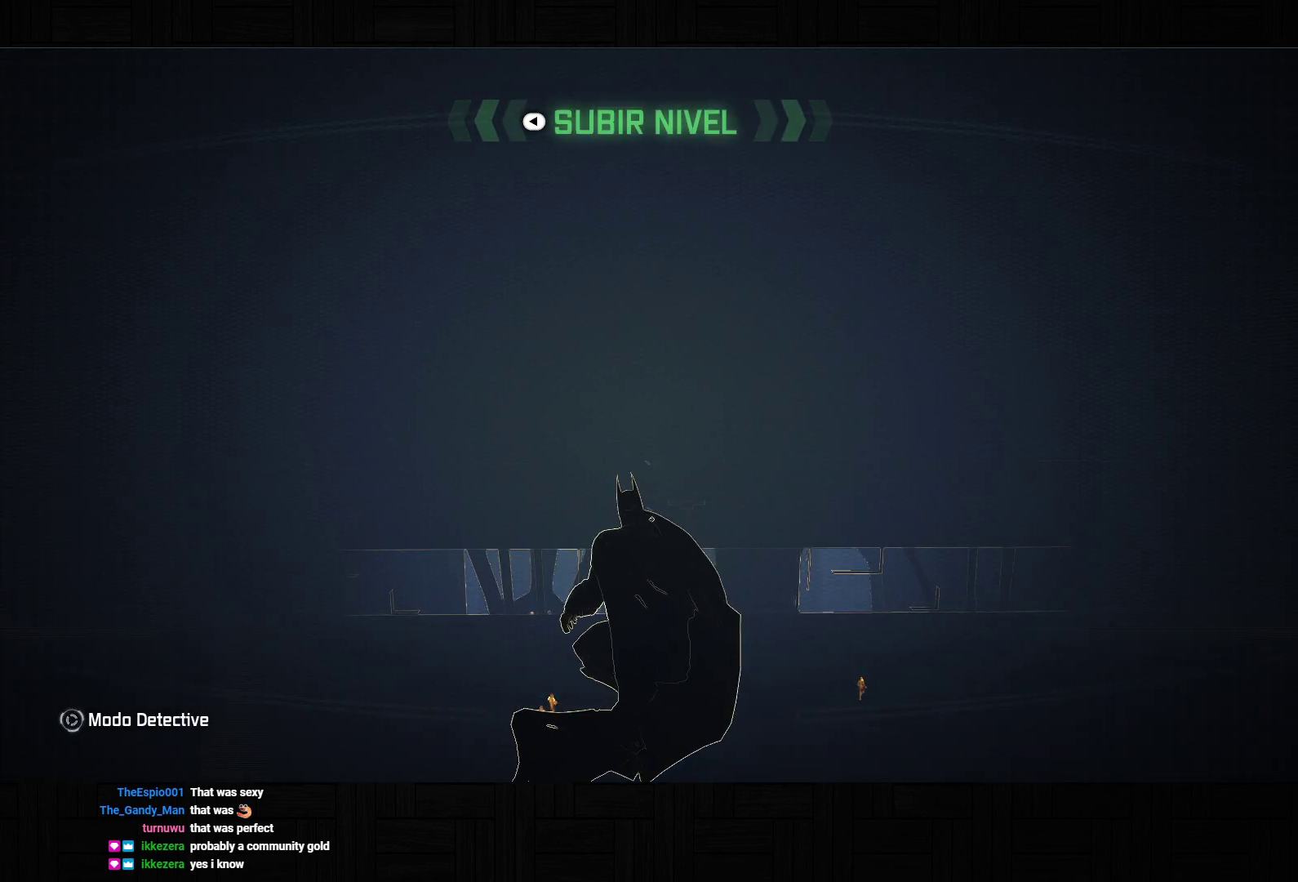
Gameplay with a controller (PlayStation layout); each line is a JSON object with the inputs held at the frame after it (dt_ms = milliseconds from this image to that frame). "events" lists button and stick changes between this image and that frame as [ms after this image, input, new state], when the widget could be followed in between. Not read: L3.
{"dt_ms": 500, "buttons": [], "left_stick": "center", "right_stick": "center", "events": [[17, "R2", "up"], [67, "R2", "down"], [167, "R2", "up"], [217, "R2", "down"], [333, "R2", "up"], [383, "R2", "down"], [500, "R2", "up"]]}
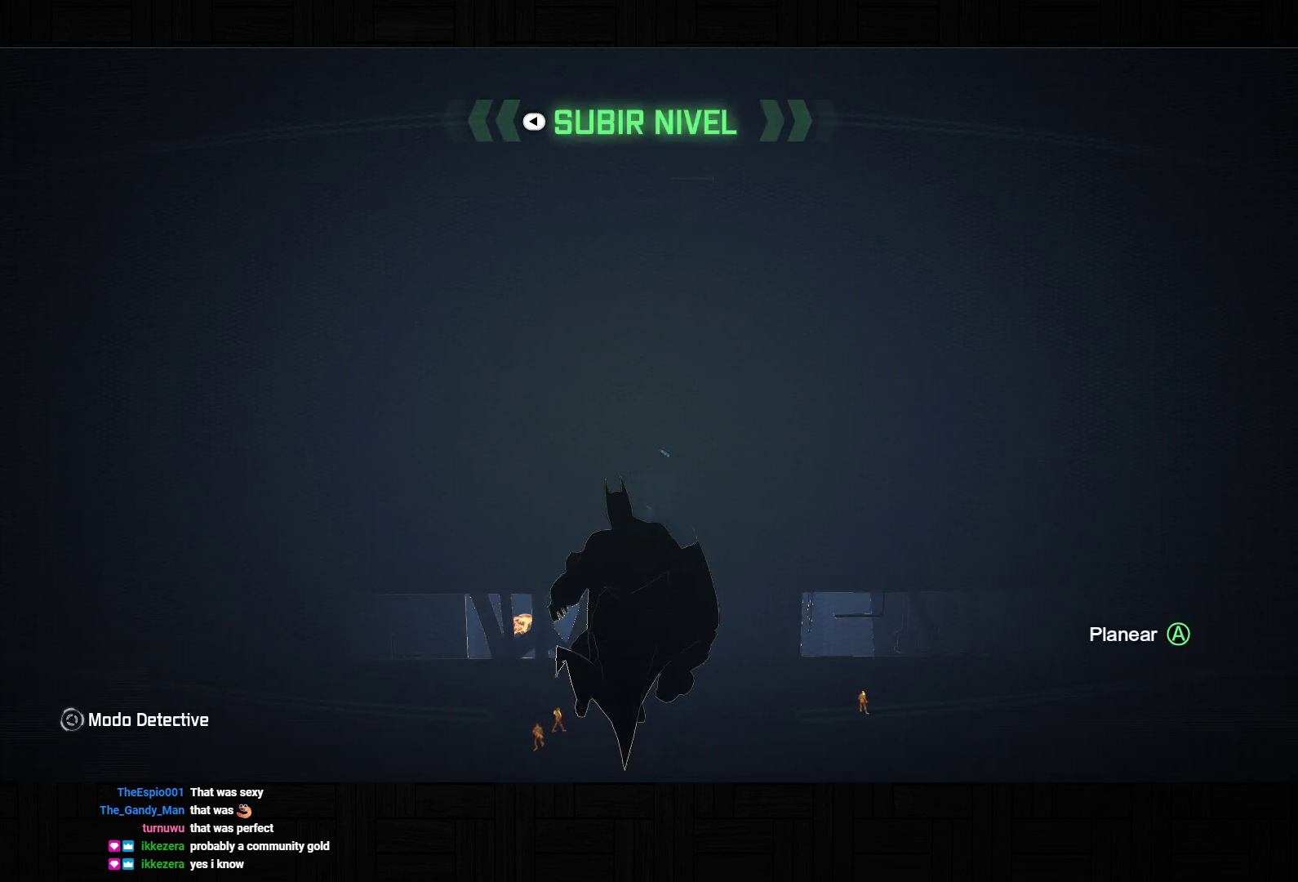
{"dt_ms": 500, "buttons": [], "left_stick": "center", "right_stick": "center", "events": [[33, "R2", "down"], [150, "R2", "up"], [200, "R2", "down"], [317, "R2", "up"], [367, "R2", "down"], [483, "R2", "up"]]}
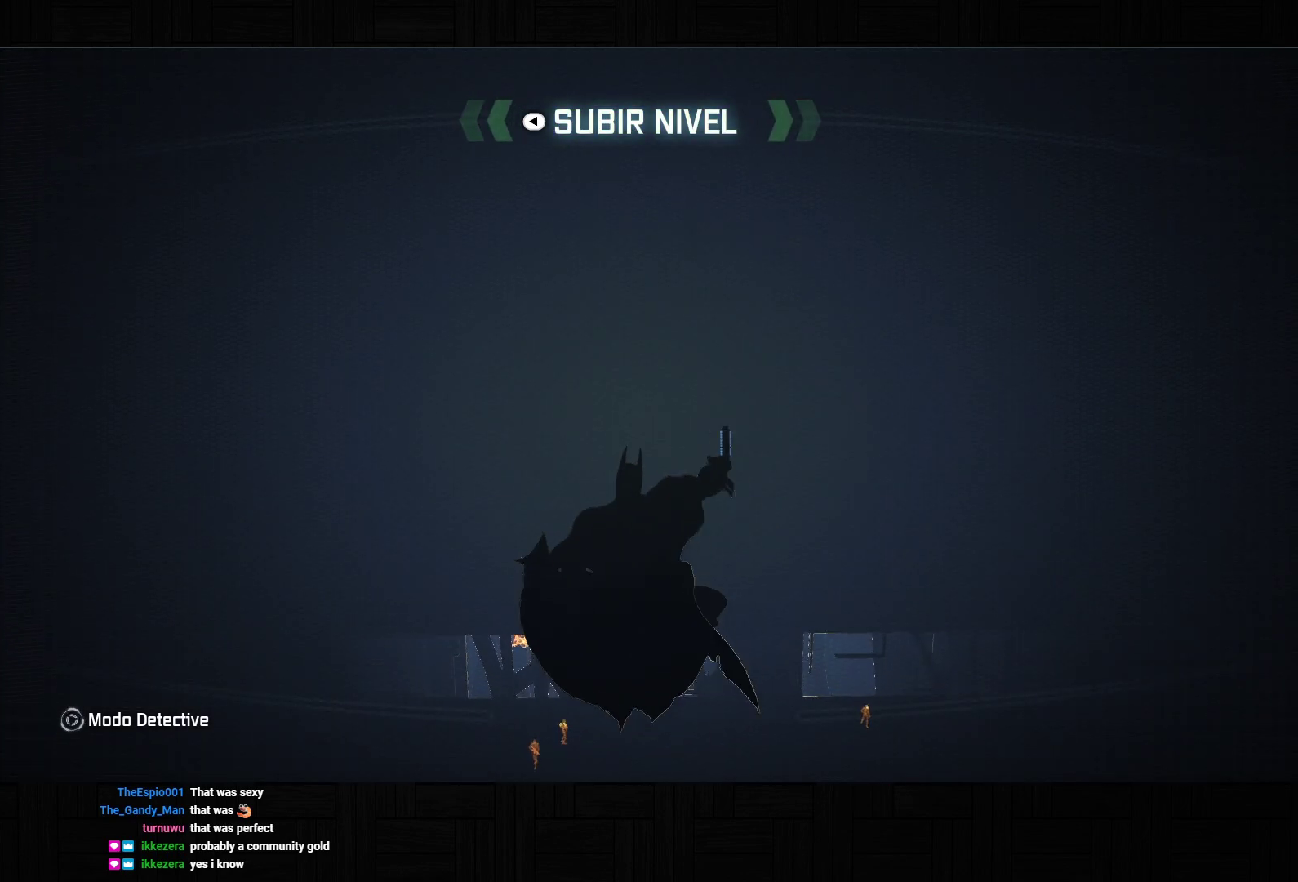
{"dt_ms": 500, "buttons": [], "left_stick": "center", "right_stick": "center", "events": [[33, "R2", "down"], [150, "R2", "up"], [200, "R2", "down"], [317, "R2", "up"], [367, "R2", "down"], [500, "R2", "up"]]}
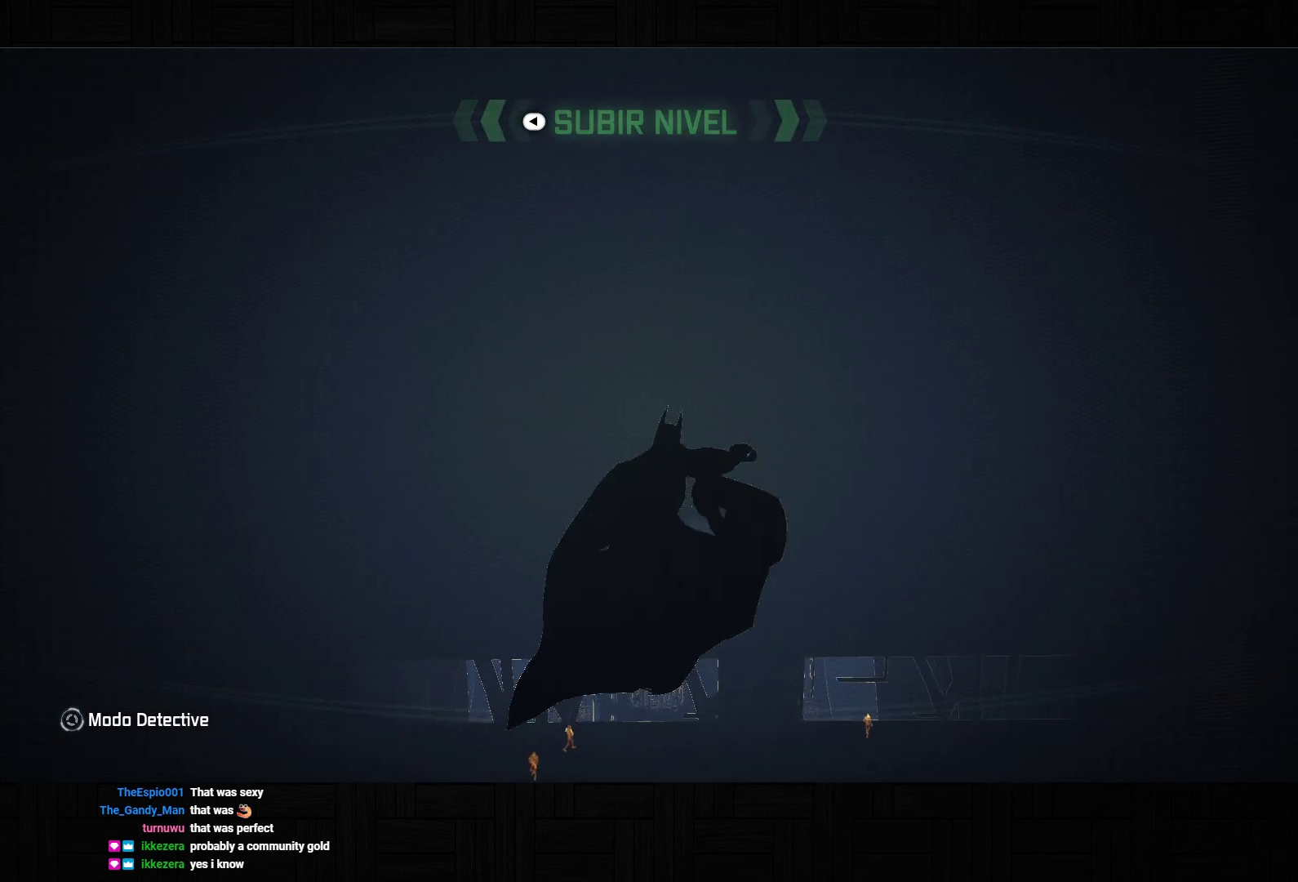
{"dt_ms": 1000, "buttons": ["R2"], "left_stick": "center", "right_stick": "center", "events": [[50, "R2", "down"], [167, "R2", "up"], [200, "R2", "down"], [333, "R2", "up"], [383, "R2", "down"], [517, "R2", "up"], [567, "R2", "down"], [683, "R2", "up"], [733, "R2", "down"], [867, "R2", "up"], [900, "R2", "down"]]}
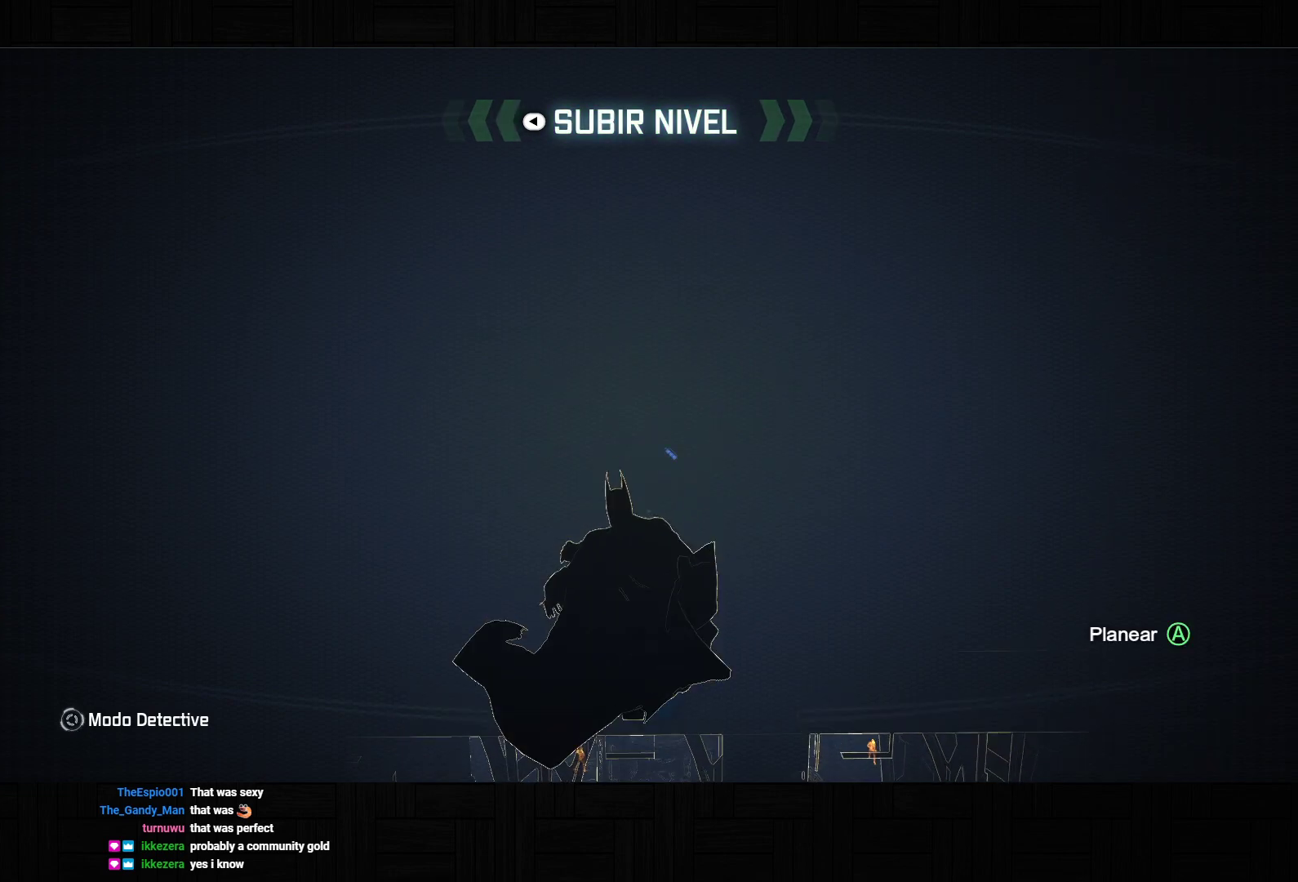
{"dt_ms": 500, "buttons": ["R2"], "left_stick": "center", "right_stick": "center", "events": [[33, "R2", "up"], [67, "R2", "down"], [200, "R2", "up"], [233, "R2", "down"], [350, "R2", "up"], [400, "R2", "down"]]}
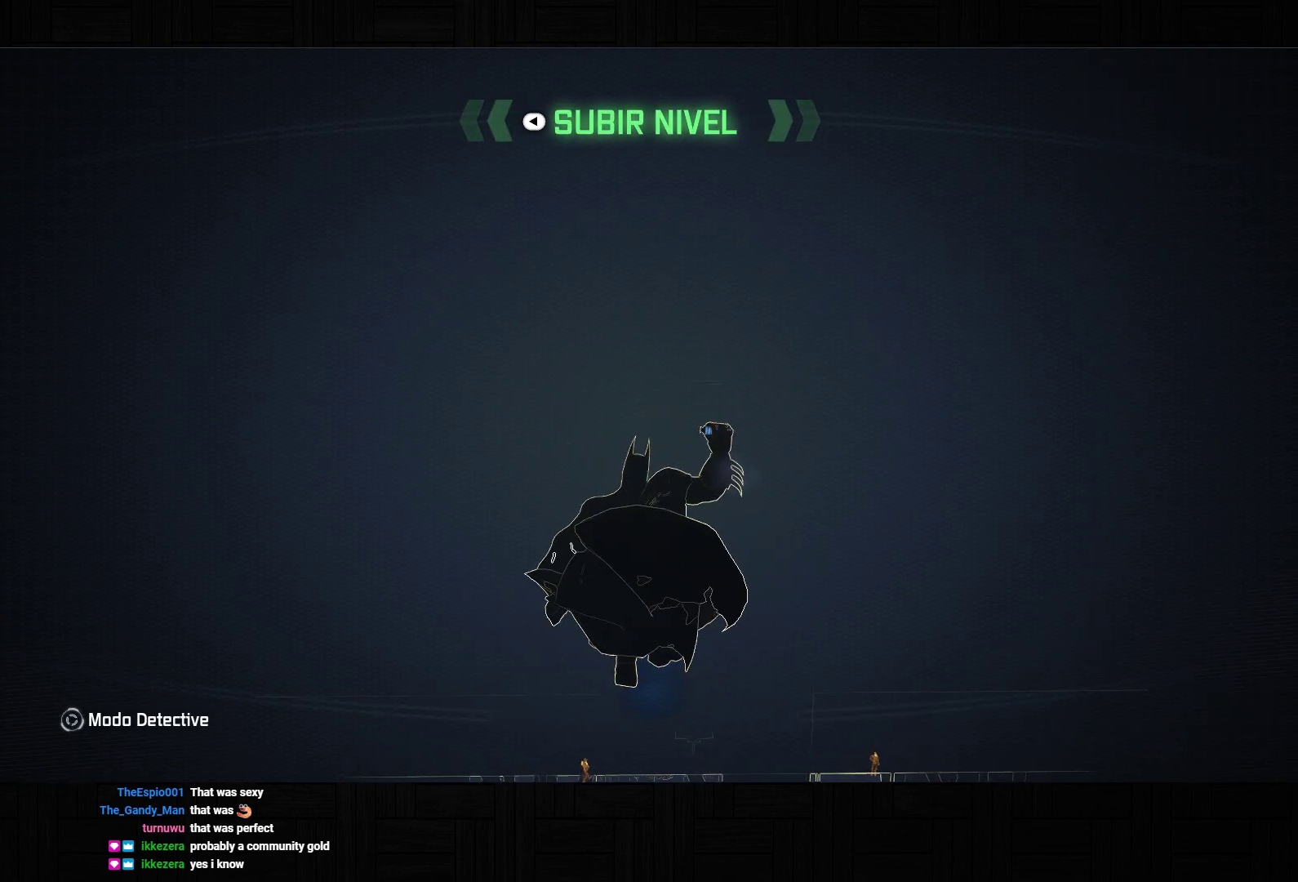
{"dt_ms": 500, "buttons": ["R2"], "left_stick": "center", "right_stick": "down-right", "events": [[17, "R2", "up"], [67, "R2", "down"], [183, "R2", "up"], [233, "R2", "down"], [350, "R2", "up"], [383, "right_stick", "up"], [400, "R2", "down"], [433, "right_stick", "center"], [500, "right_stick", "down-right"]]}
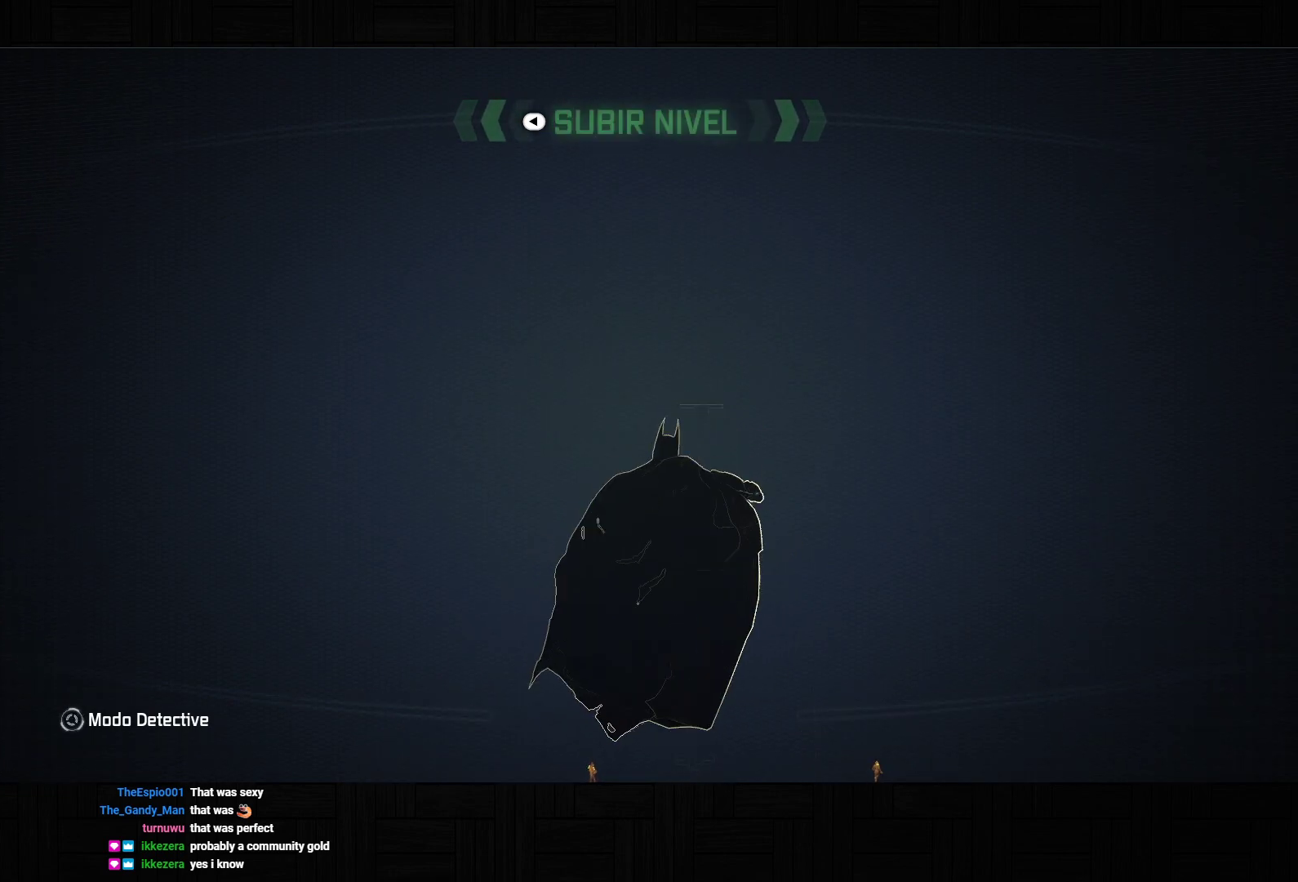
{"dt_ms": 500, "buttons": ["R2"], "left_stick": "center", "right_stick": "center", "events": [[17, "right_stick", "center"], [33, "R2", "up"], [83, "R2", "down"], [217, "R2", "up"], [250, "R2", "down"], [300, "right_stick", "up-left"], [383, "R2", "up"], [383, "right_stick", "center"], [417, "R2", "down"]]}
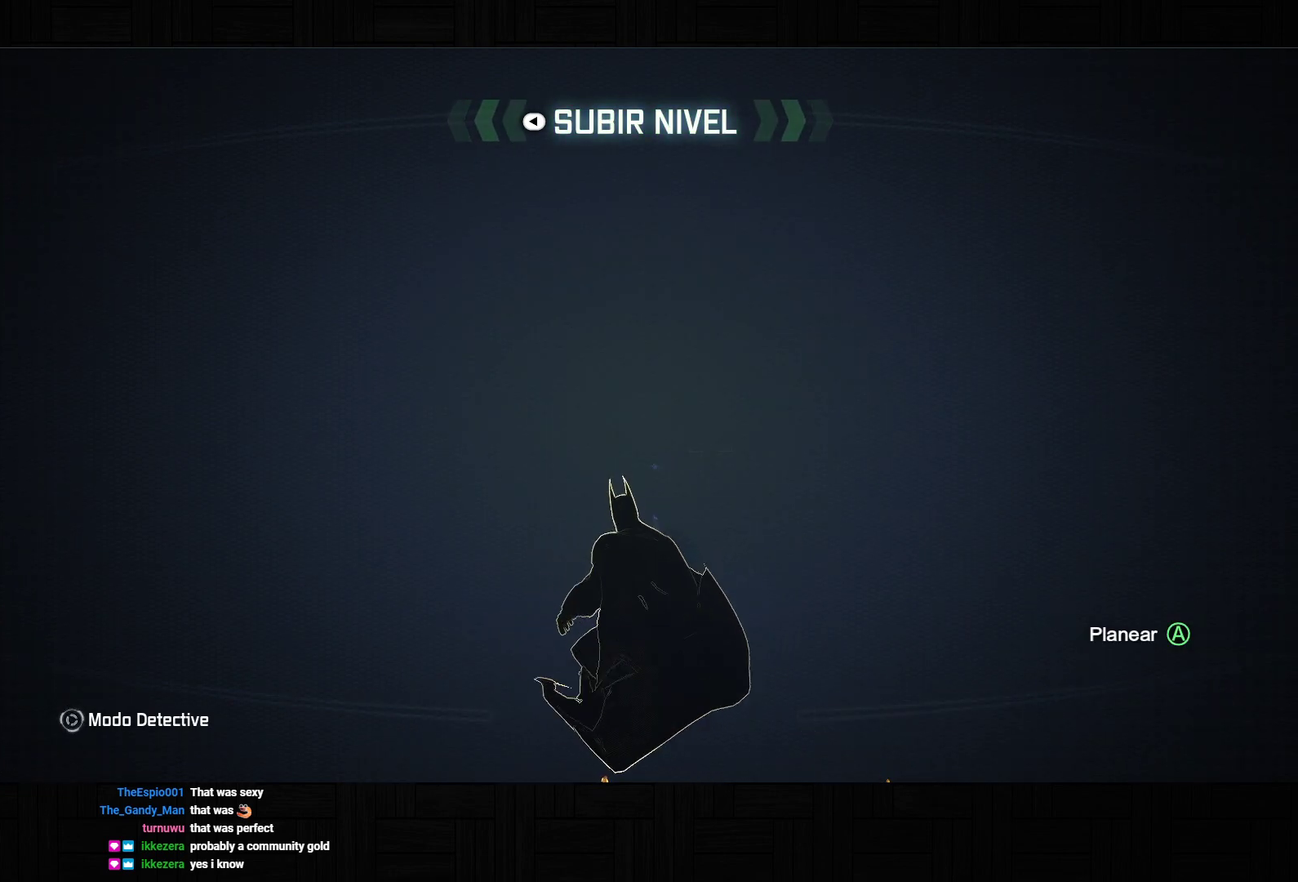
{"dt_ms": 500, "buttons": ["R2"], "left_stick": "center", "right_stick": "center", "events": [[50, "R2", "up"], [117, "R2", "down"], [167, "right_stick", "up"], [233, "R2", "up"], [250, "right_stick", "center"], [283, "R2", "down"], [383, "L1", "down"], [417, "R2", "up"], [450, "L1", "up"], [450, "R2", "down"]]}
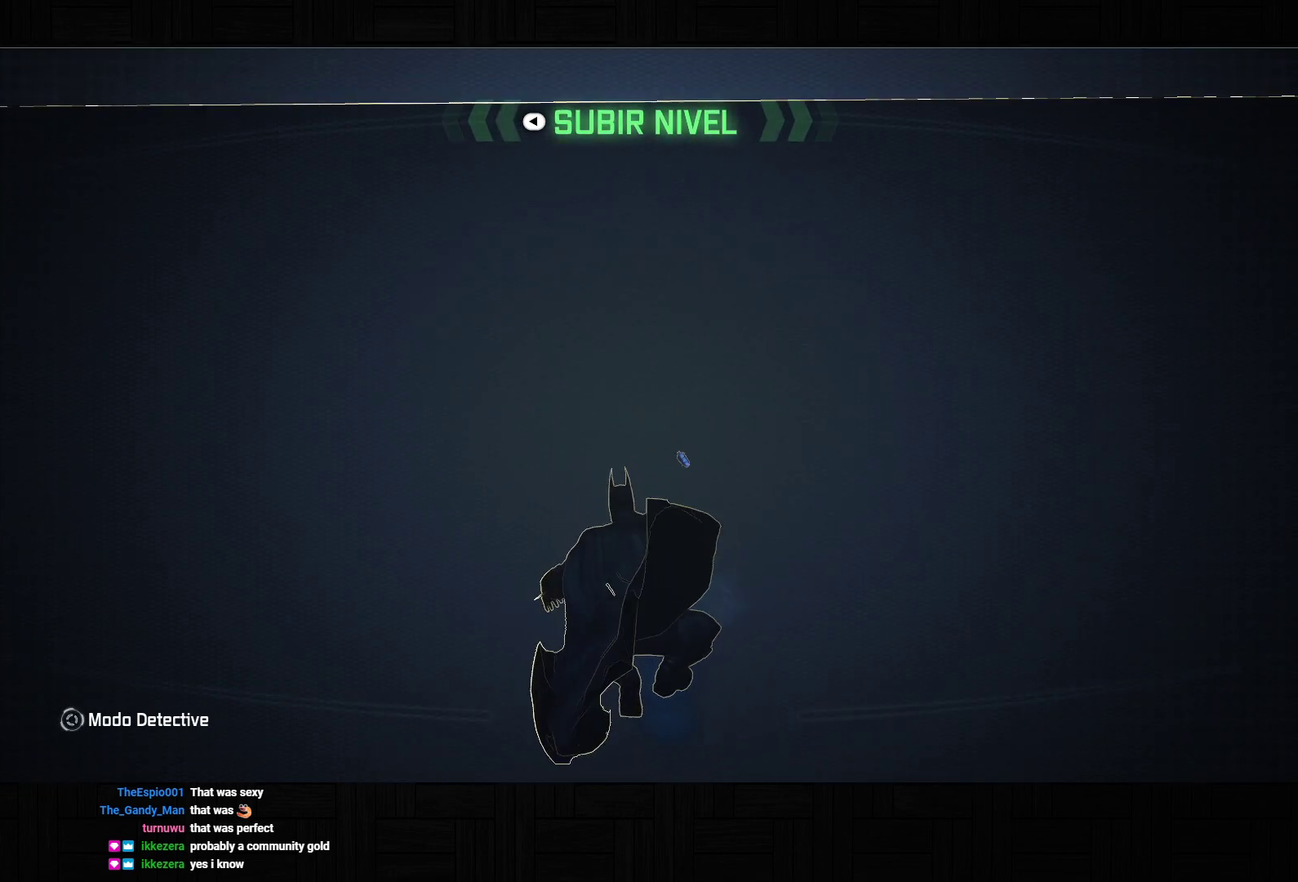
{"dt_ms": 500, "buttons": ["R2"], "left_stick": "center", "right_stick": "center", "events": [[83, "R2", "up"], [117, "R2", "down"], [250, "R2", "up"], [283, "R2", "down"], [417, "R2", "up"], [450, "R2", "down"]]}
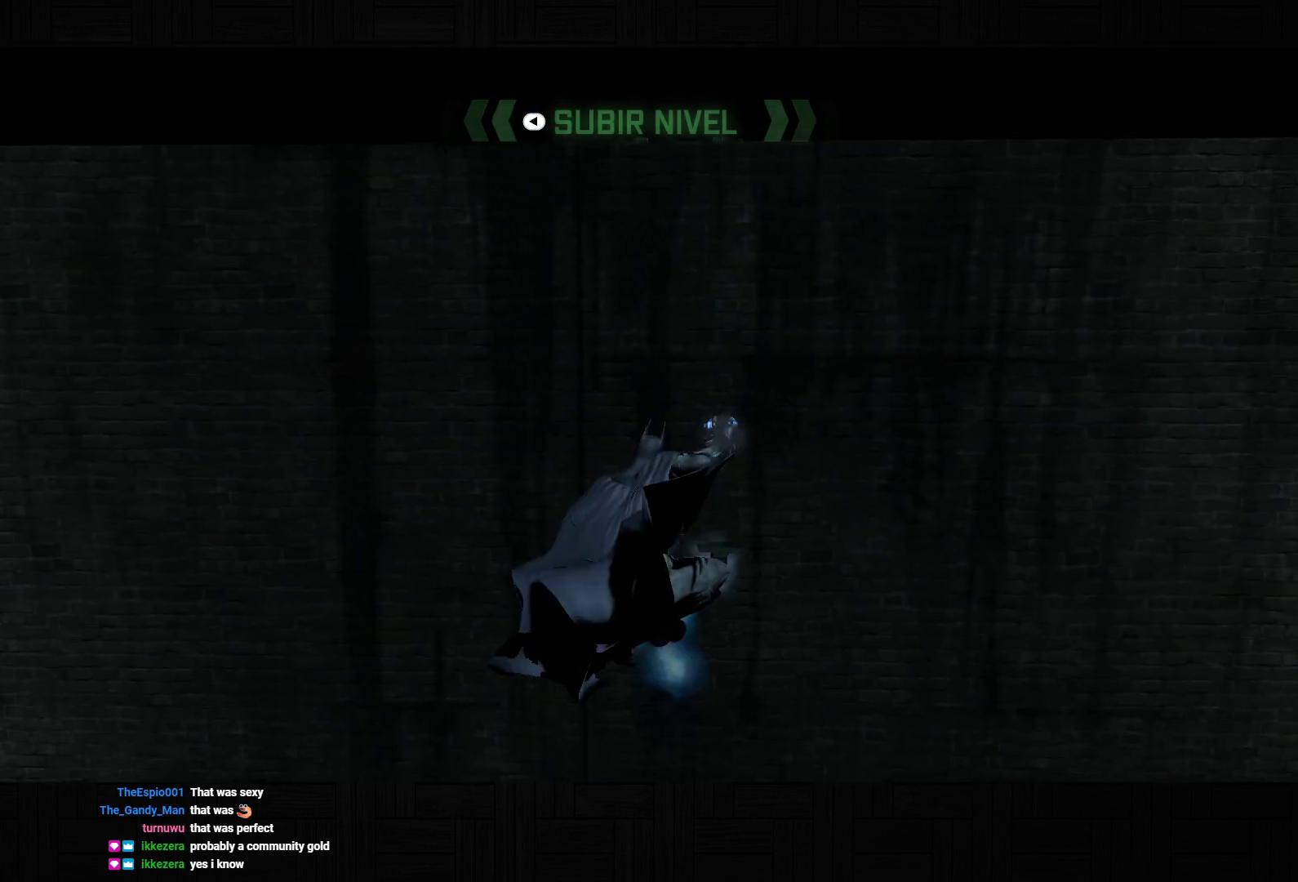
{"dt_ms": 500, "buttons": ["R2"], "left_stick": "center", "right_stick": "center", "events": [[83, "R2", "up"], [117, "R2", "down"], [250, "R2", "up"], [283, "R2", "down"], [417, "R2", "up"], [467, "R2", "down"]]}
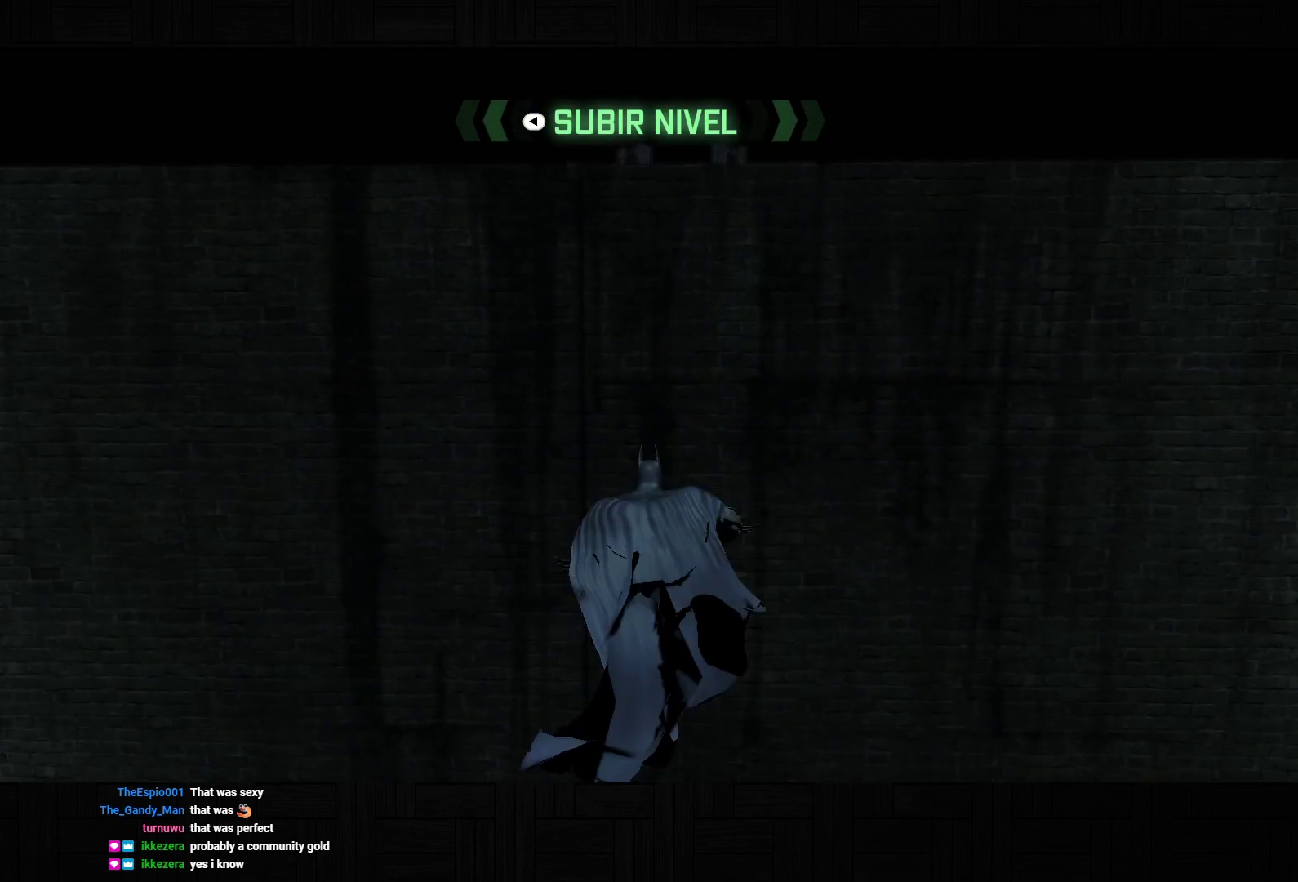
{"dt_ms": 500, "buttons": ["R2"], "left_stick": "center", "right_stick": "center", "events": [[83, "R2", "up"], [133, "R2", "down"], [250, "R2", "up"], [300, "R2", "down"], [417, "R2", "up"], [467, "R2", "down"]]}
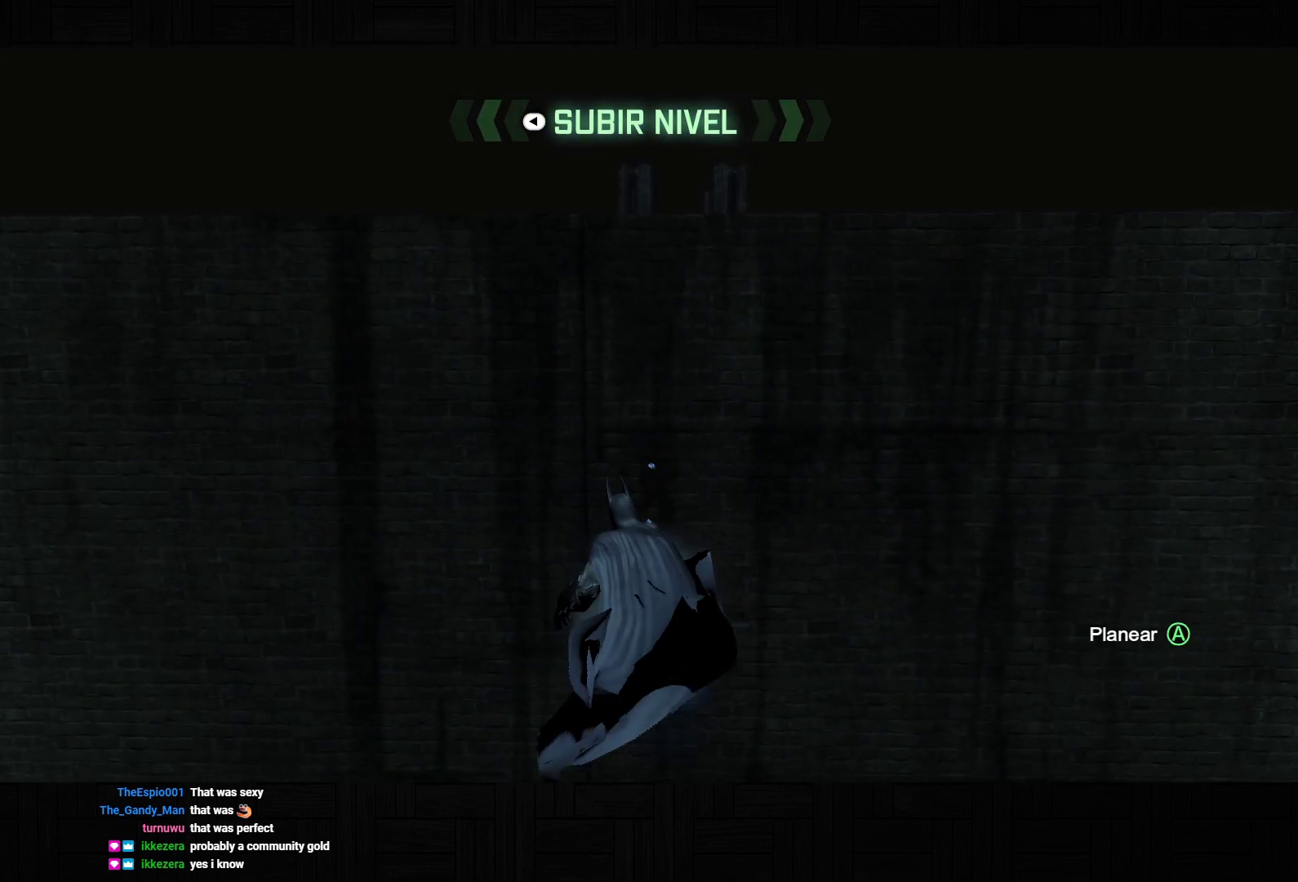
{"dt_ms": 500, "buttons": ["R2"], "left_stick": "center", "right_stick": "center", "events": [[83, "R2", "up"], [117, "R2", "down"], [233, "R2", "up"], [283, "R2", "down"], [417, "R2", "up"], [450, "R2", "down"]]}
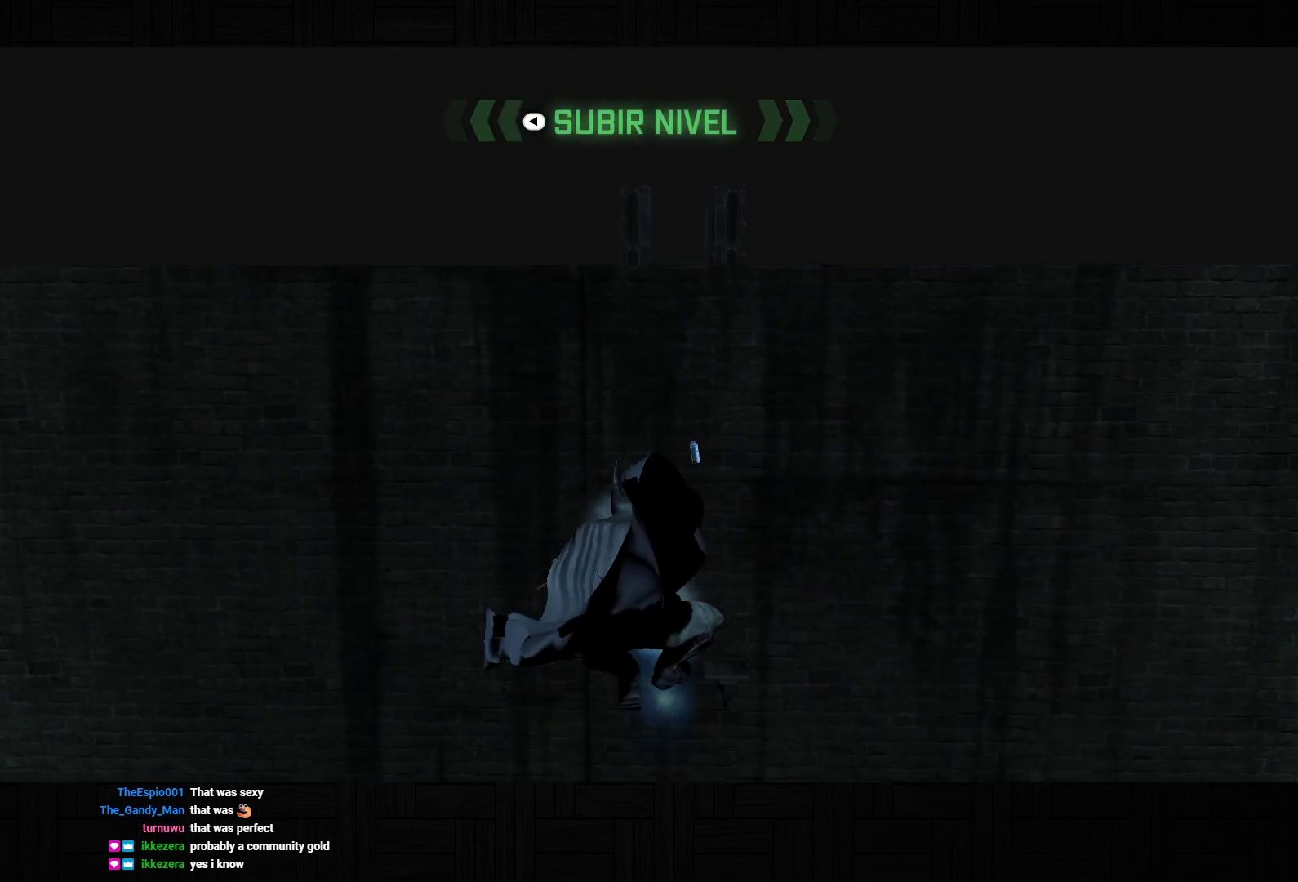
{"dt_ms": 500, "buttons": ["R2"], "left_stick": "center", "right_stick": "center", "events": [[67, "R2", "up"], [117, "R2", "down"], [250, "R2", "up"], [300, "R2", "down"], [417, "R2", "up"], [467, "R2", "down"]]}
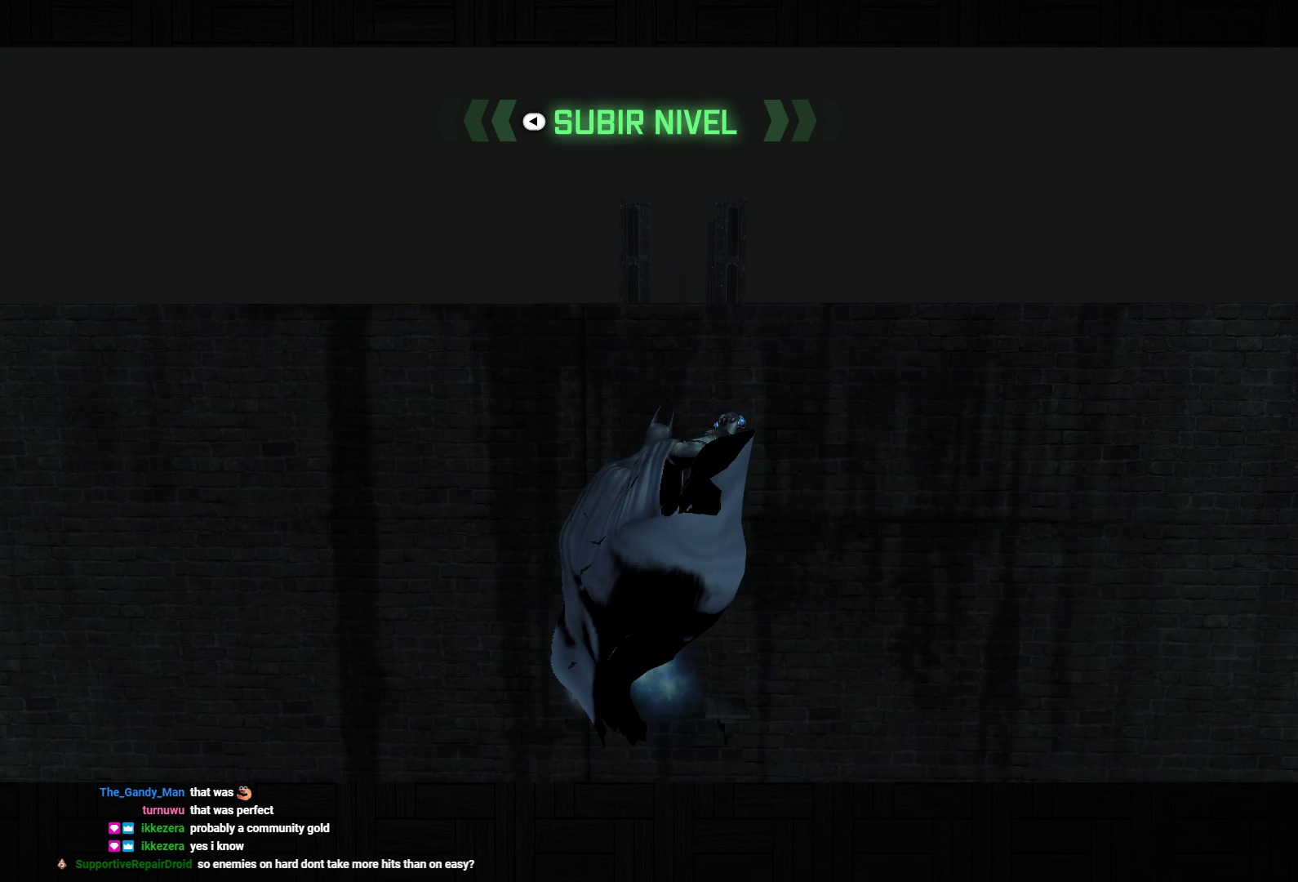
{"dt_ms": 500, "buttons": ["CROSS"], "left_stick": "down-left", "right_stick": "center", "events": [[83, "R2", "up"], [117, "R2", "down"], [250, "R2", "up"], [333, "CROSS", "down"], [500, "left_stick", "down-left"]]}
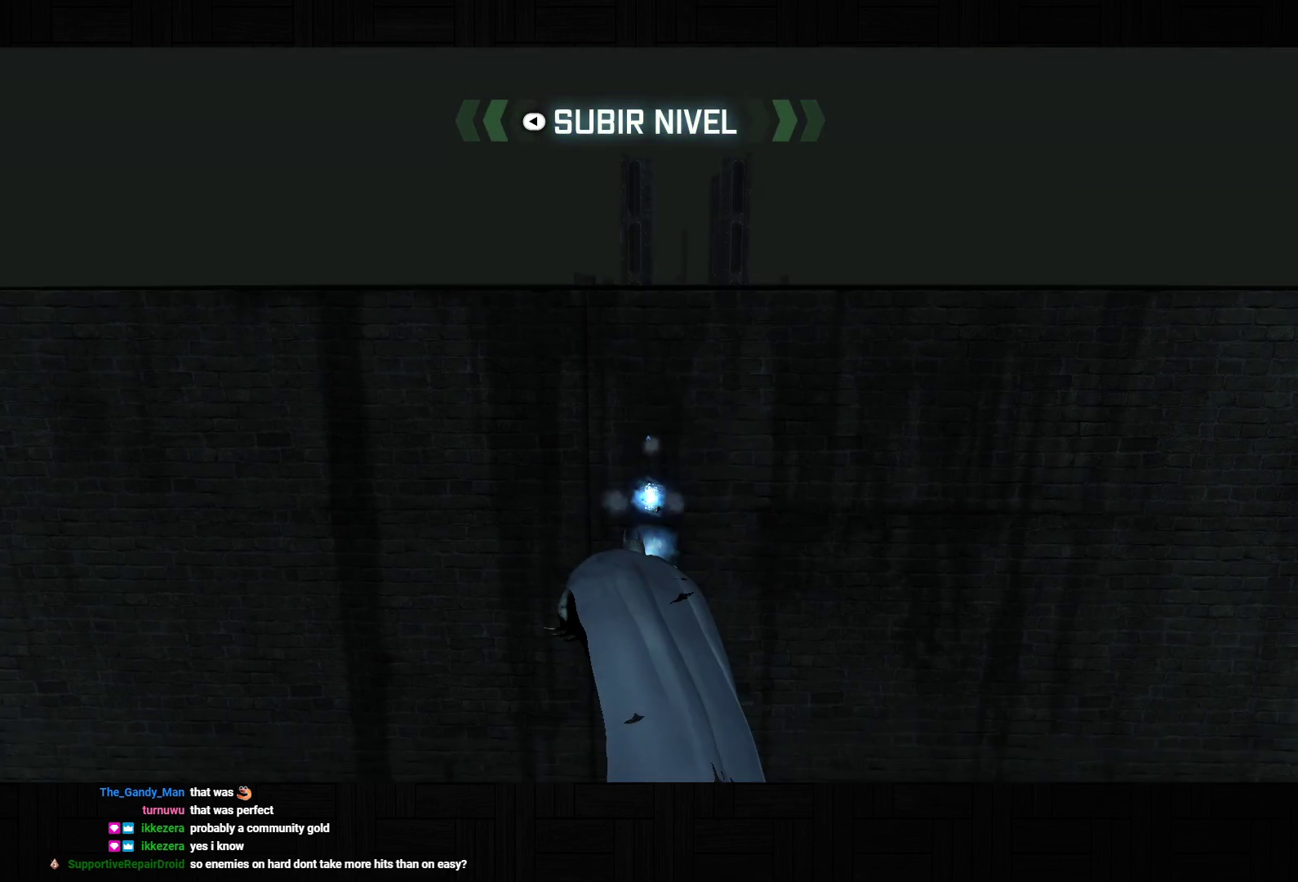
{"dt_ms": 500, "buttons": ["CROSS"], "left_stick": "down", "right_stick": "center", "events": [[17, "left_stick", "down"]]}
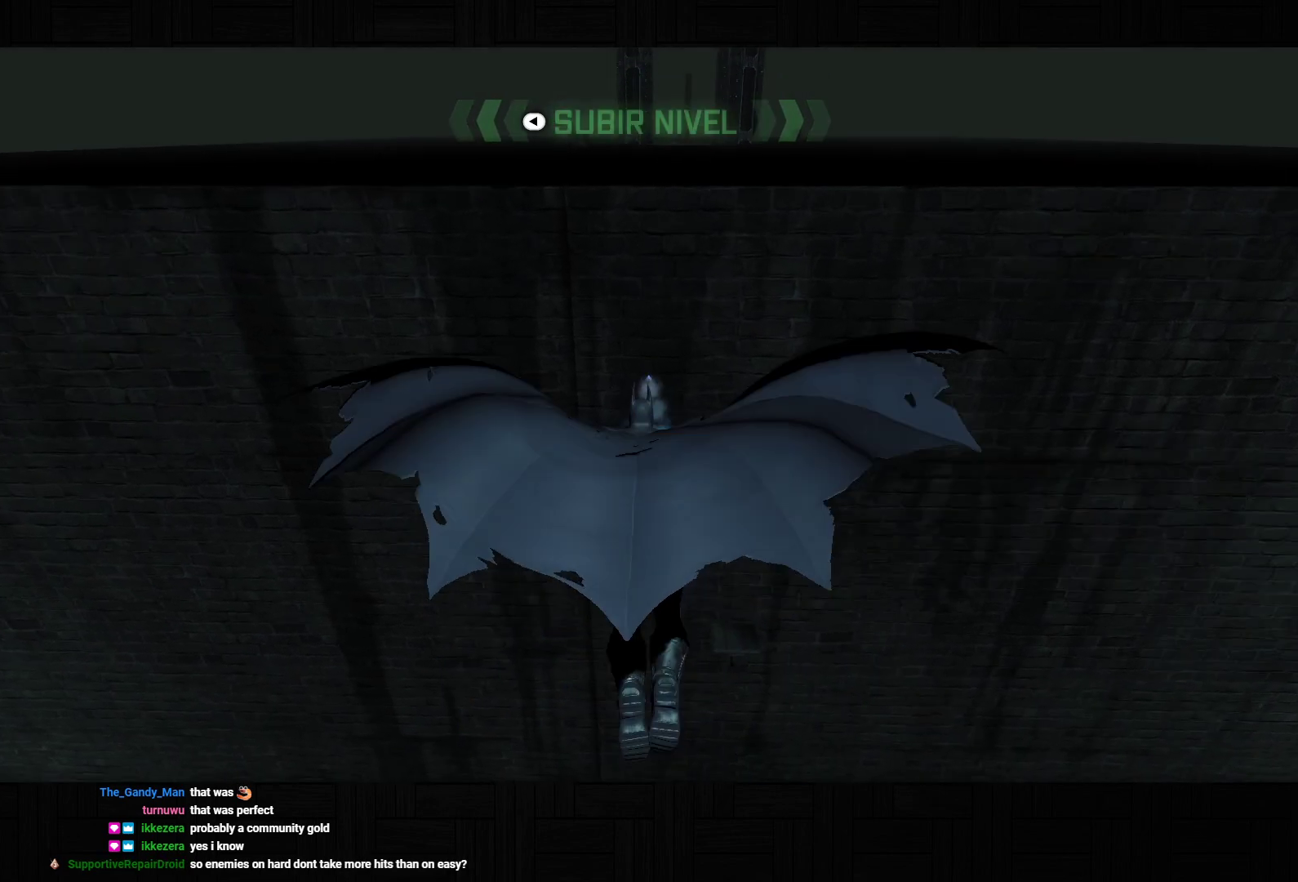
{"dt_ms": 500, "buttons": ["CROSS"], "left_stick": "down", "right_stick": "center", "events": []}
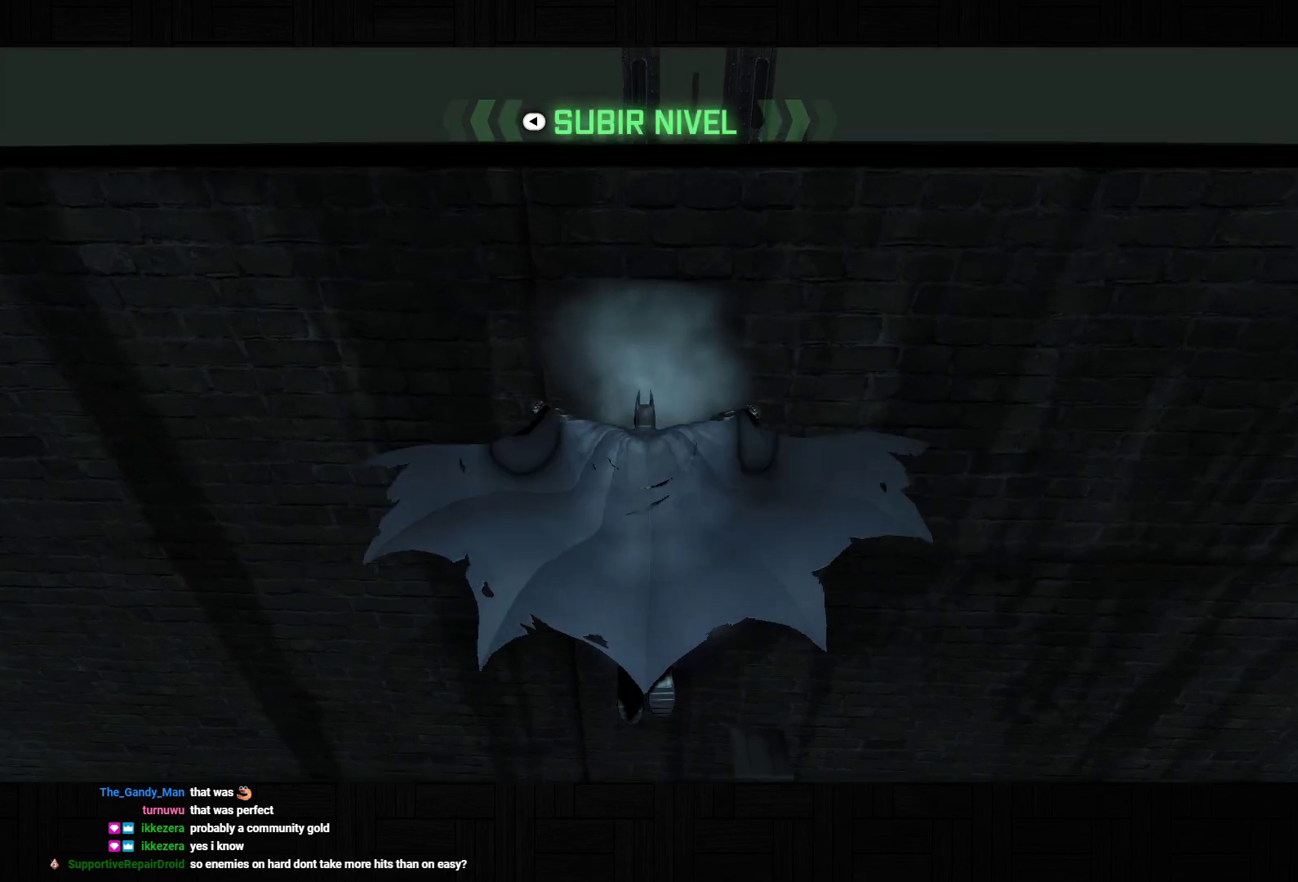
{"dt_ms": 500, "buttons": ["CROSS"], "left_stick": "up", "right_stick": "center", "events": [[250, "left_stick", "center"], [350, "left_stick", "up"]]}
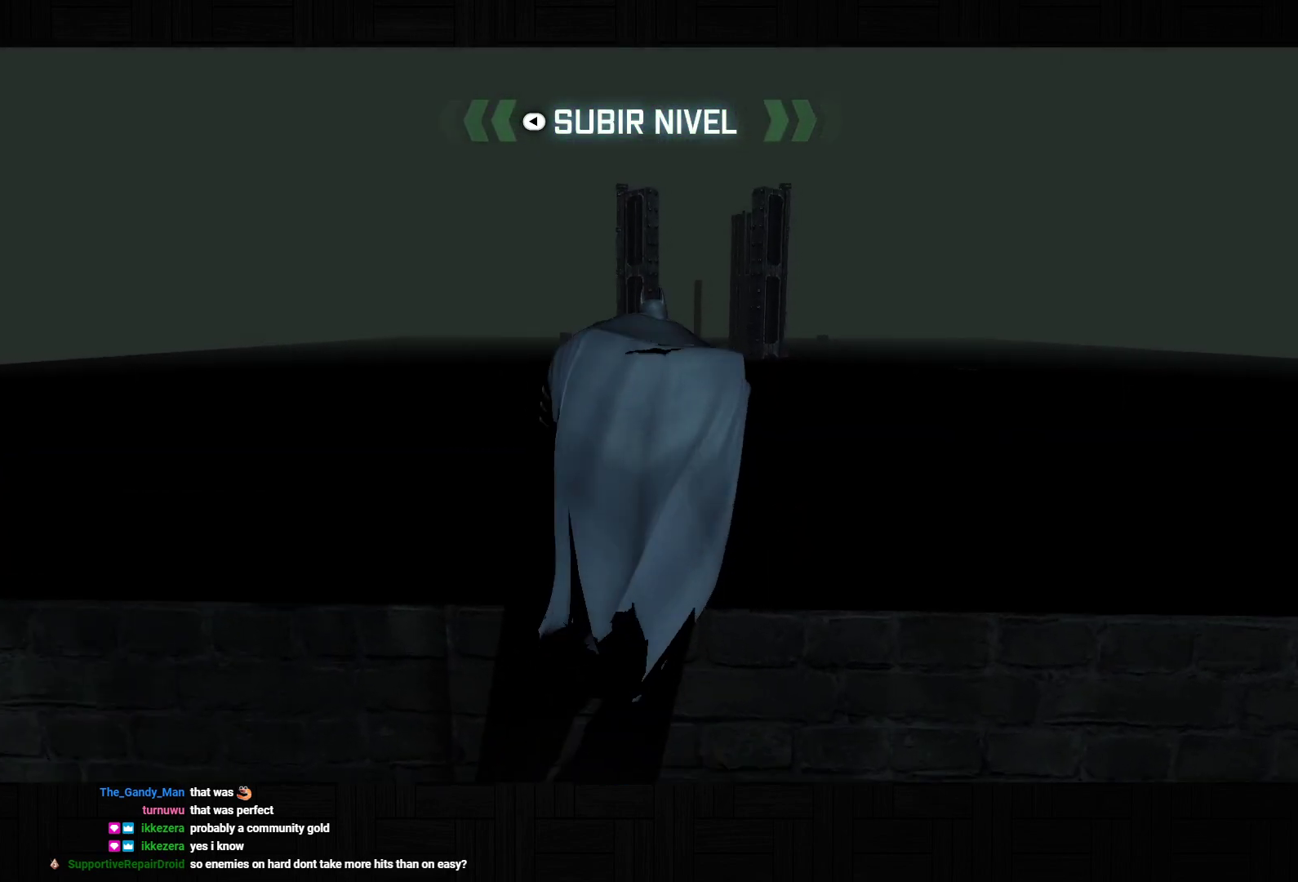
{"dt_ms": 500, "buttons": ["CROSS"], "left_stick": "up", "right_stick": "down-right", "events": [[350, "right_stick", "down"], [400, "right_stick", "down-right"]]}
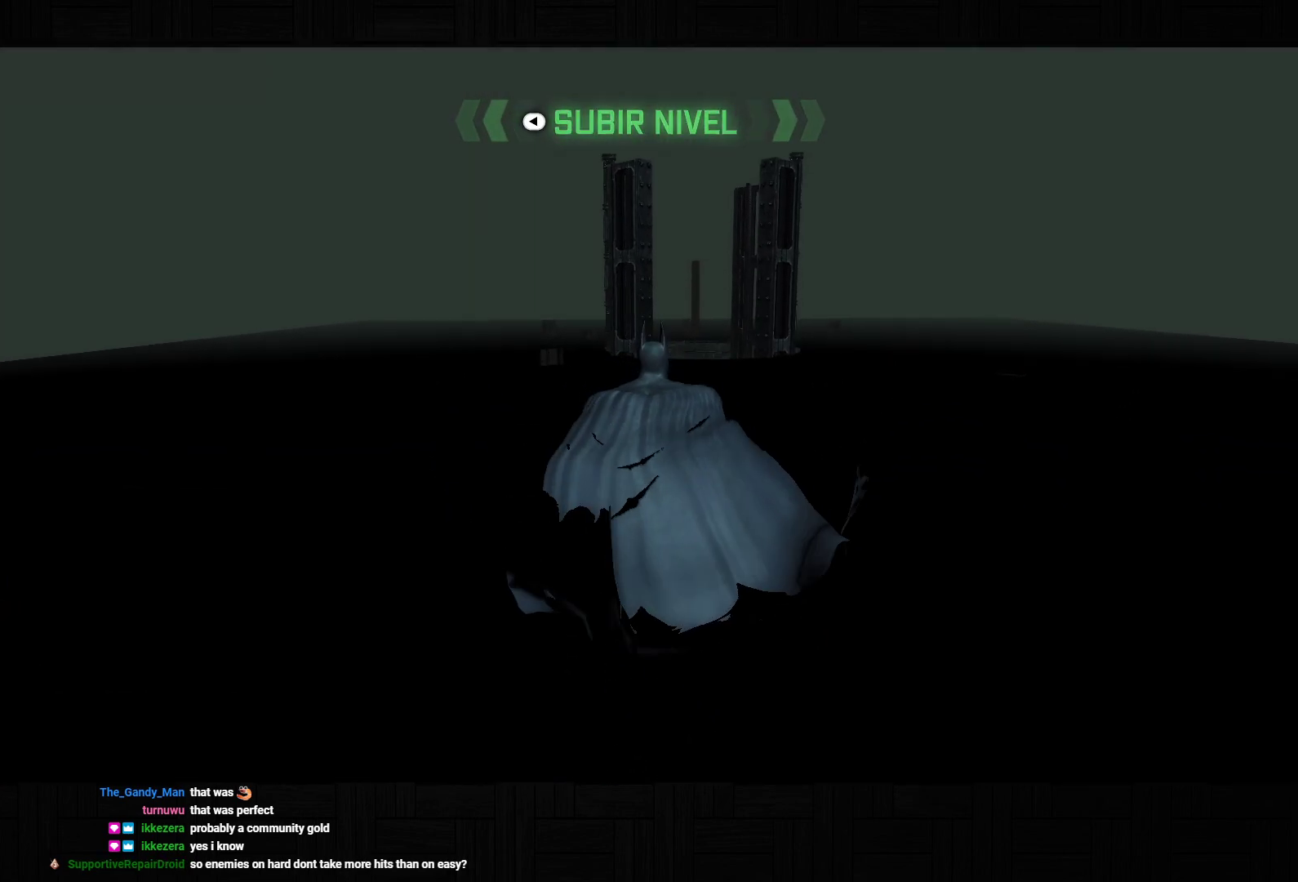
{"dt_ms": 500, "buttons": ["CROSS"], "left_stick": "up", "right_stick": "down-right", "events": [[67, "right_stick", "center"], [167, "right_stick", "down-right"], [350, "right_stick", "center"], [467, "right_stick", "down-right"]]}
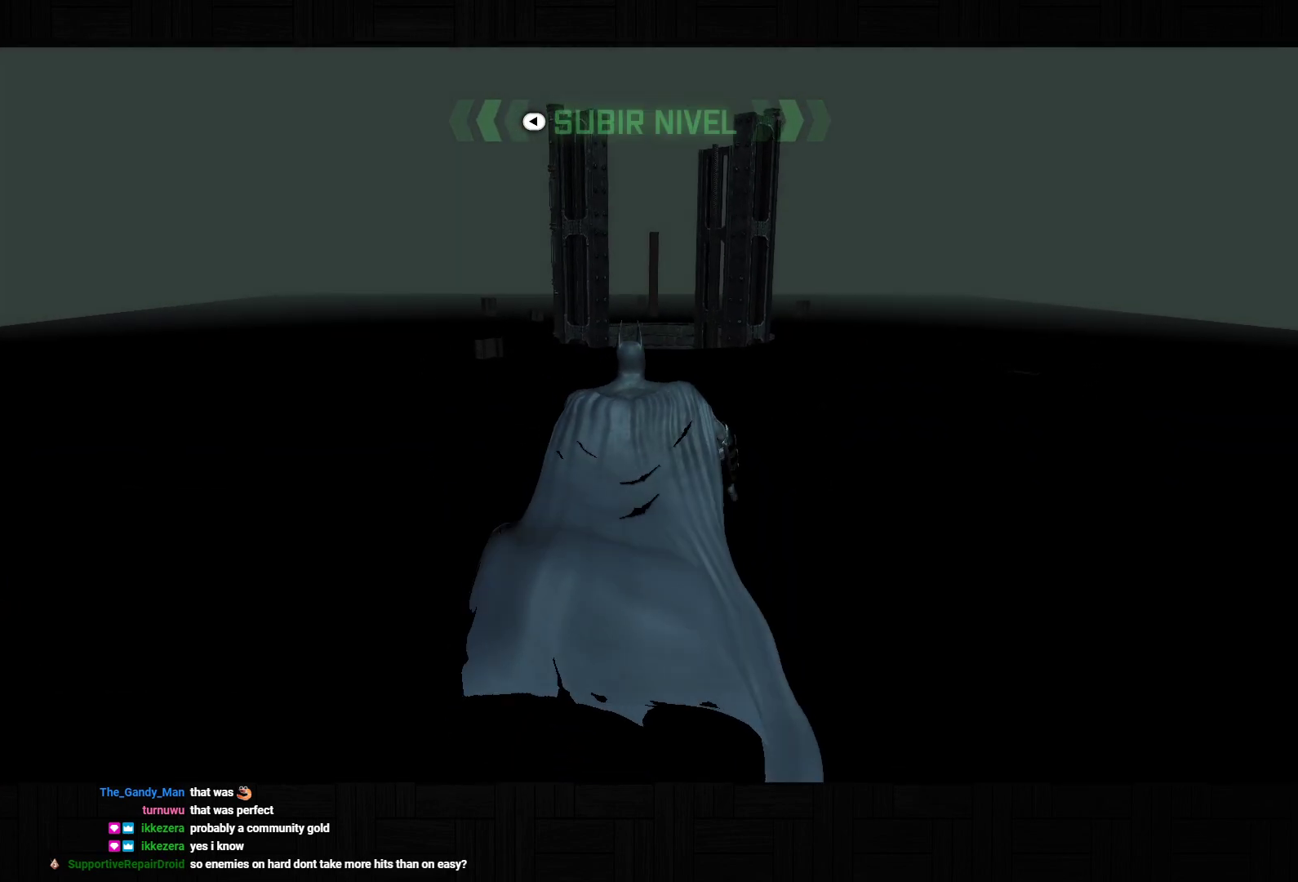
{"dt_ms": 500, "buttons": ["CROSS"], "left_stick": "up-left", "right_stick": "down-right", "events": [[283, "left_stick", "up-left"]]}
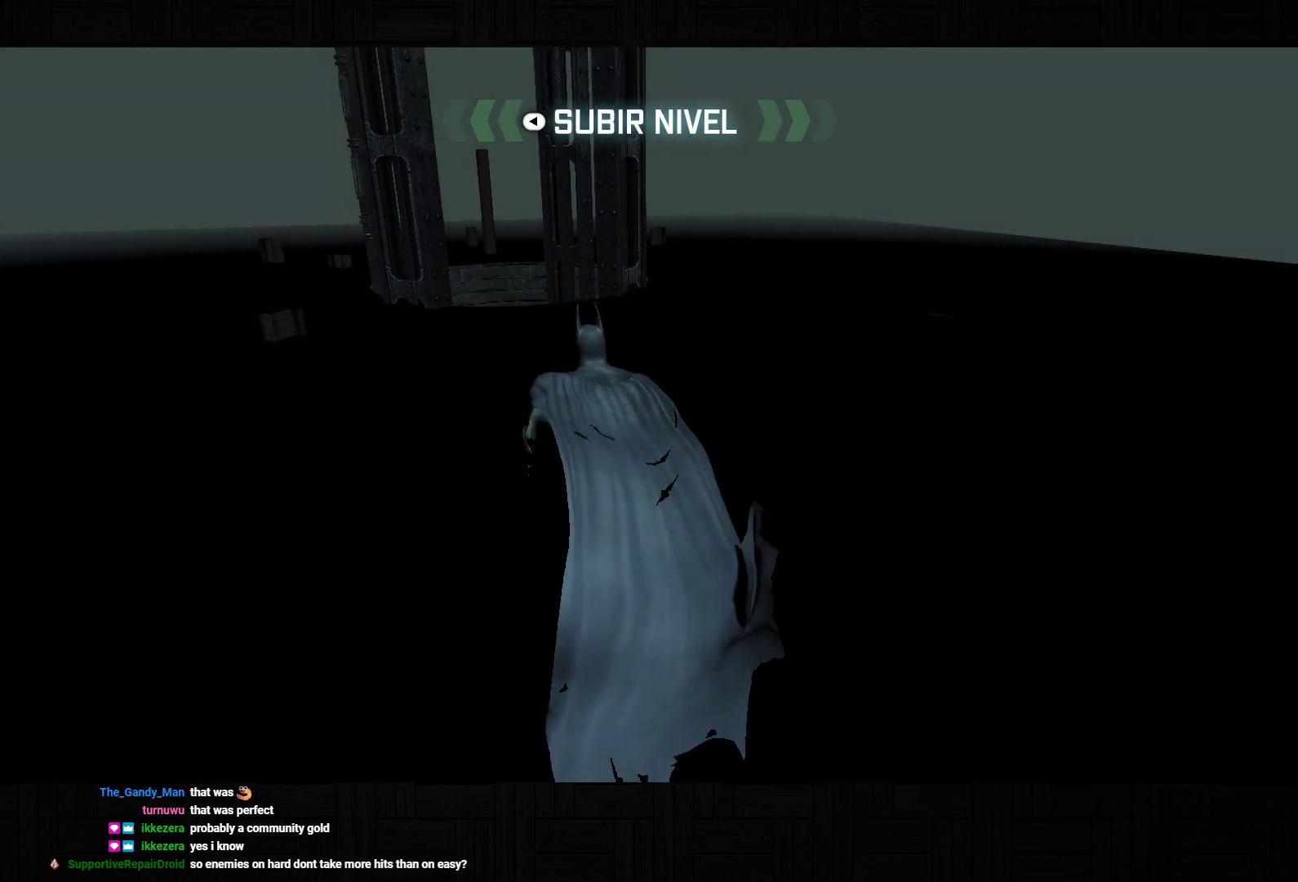
{"dt_ms": 500, "buttons": ["CROSS"], "left_stick": "up-left", "right_stick": "down-right", "events": []}
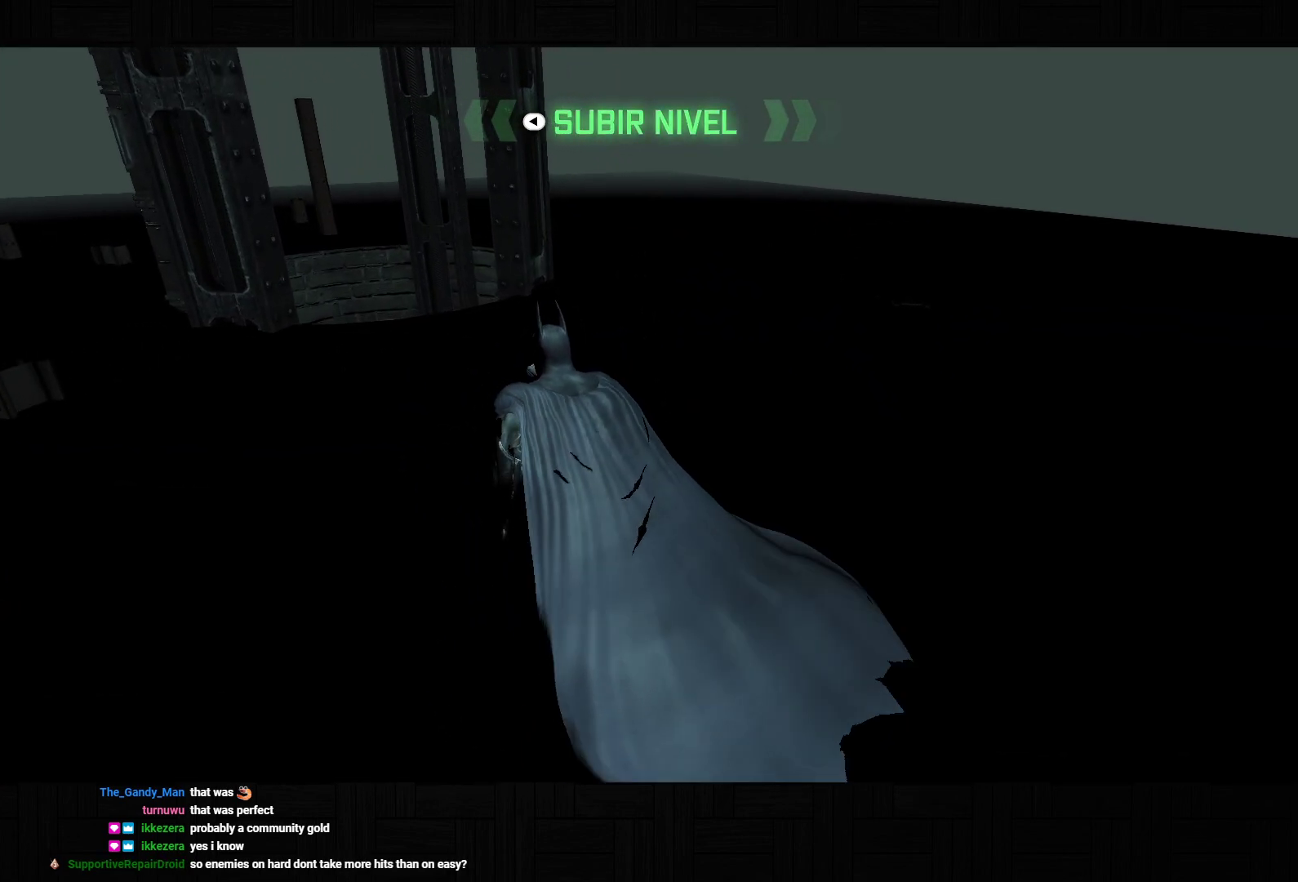
{"dt_ms": 500, "buttons": ["CROSS"], "left_stick": "up-left", "right_stick": "down-right", "events": []}
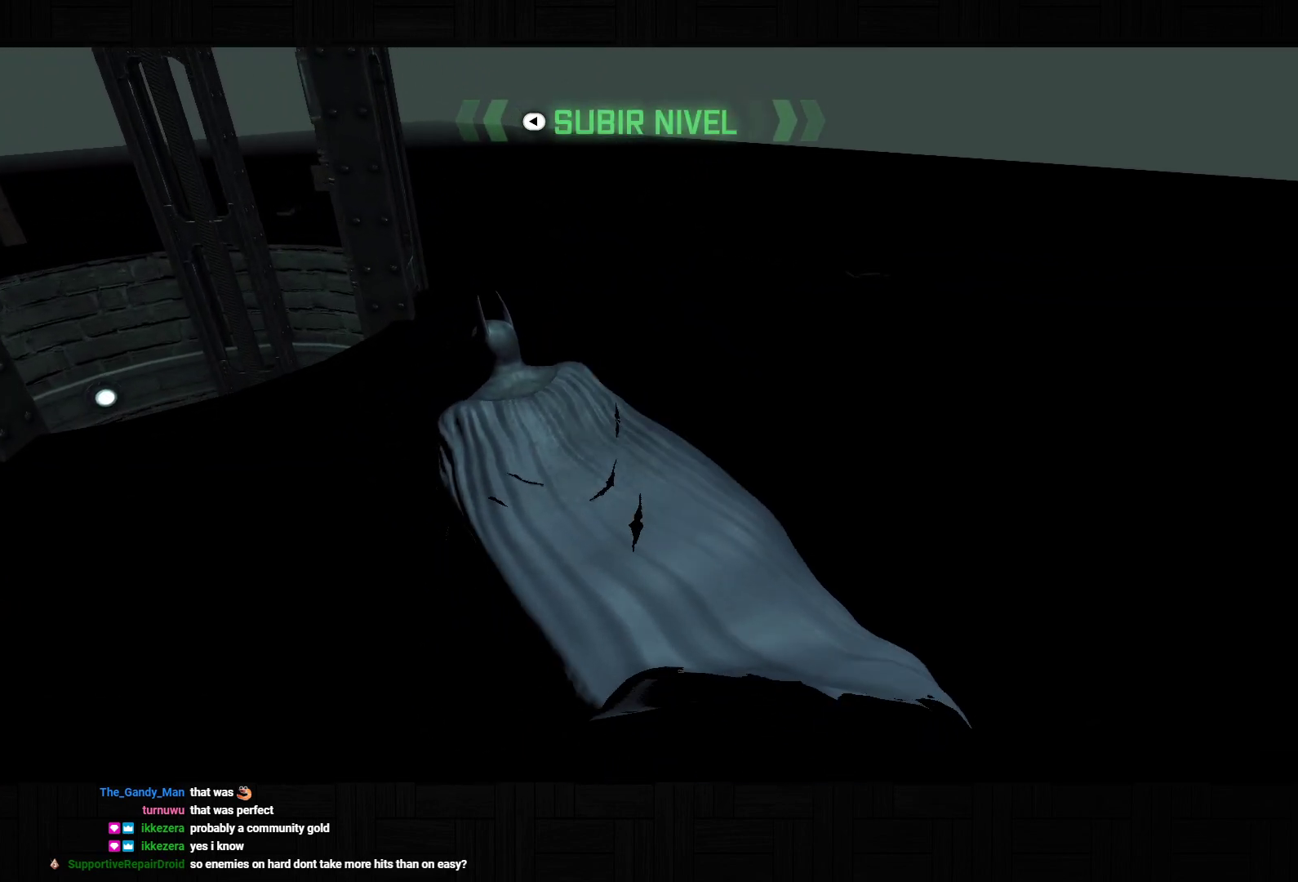
{"dt_ms": 500, "buttons": [], "left_stick": "center", "right_stick": "center", "events": [[300, "CROSS", "up"], [333, "right_stick", "center"], [450, "left_stick", "center"]]}
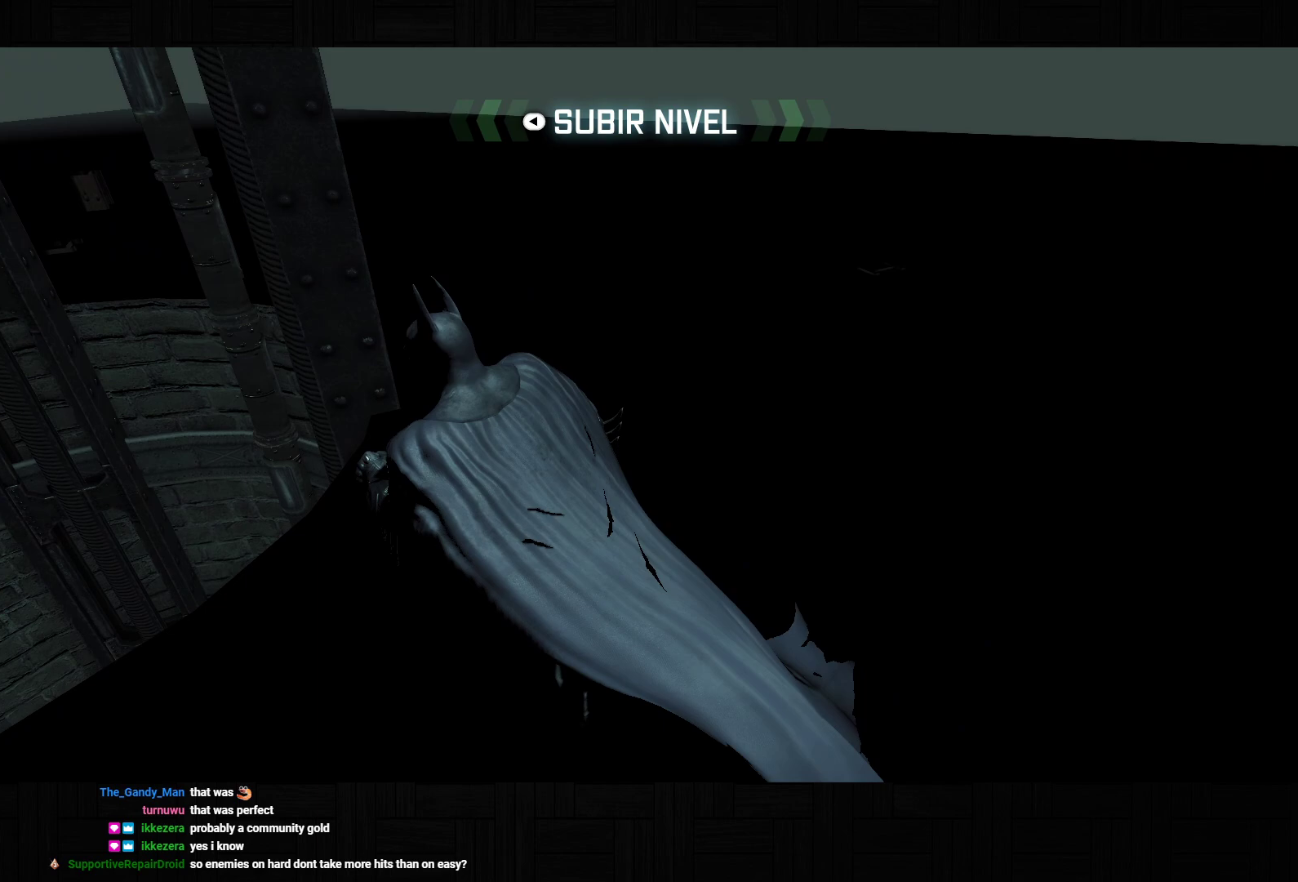
{"dt_ms": 500, "buttons": [], "left_stick": "center", "right_stick": "right", "events": [[67, "right_stick", "down-right"], [117, "right_stick", "right"], [333, "right_stick", "center"], [350, "DPAD_RIGHT", "down"], [417, "right_stick", "right"], [450, "DPAD_RIGHT", "up"]]}
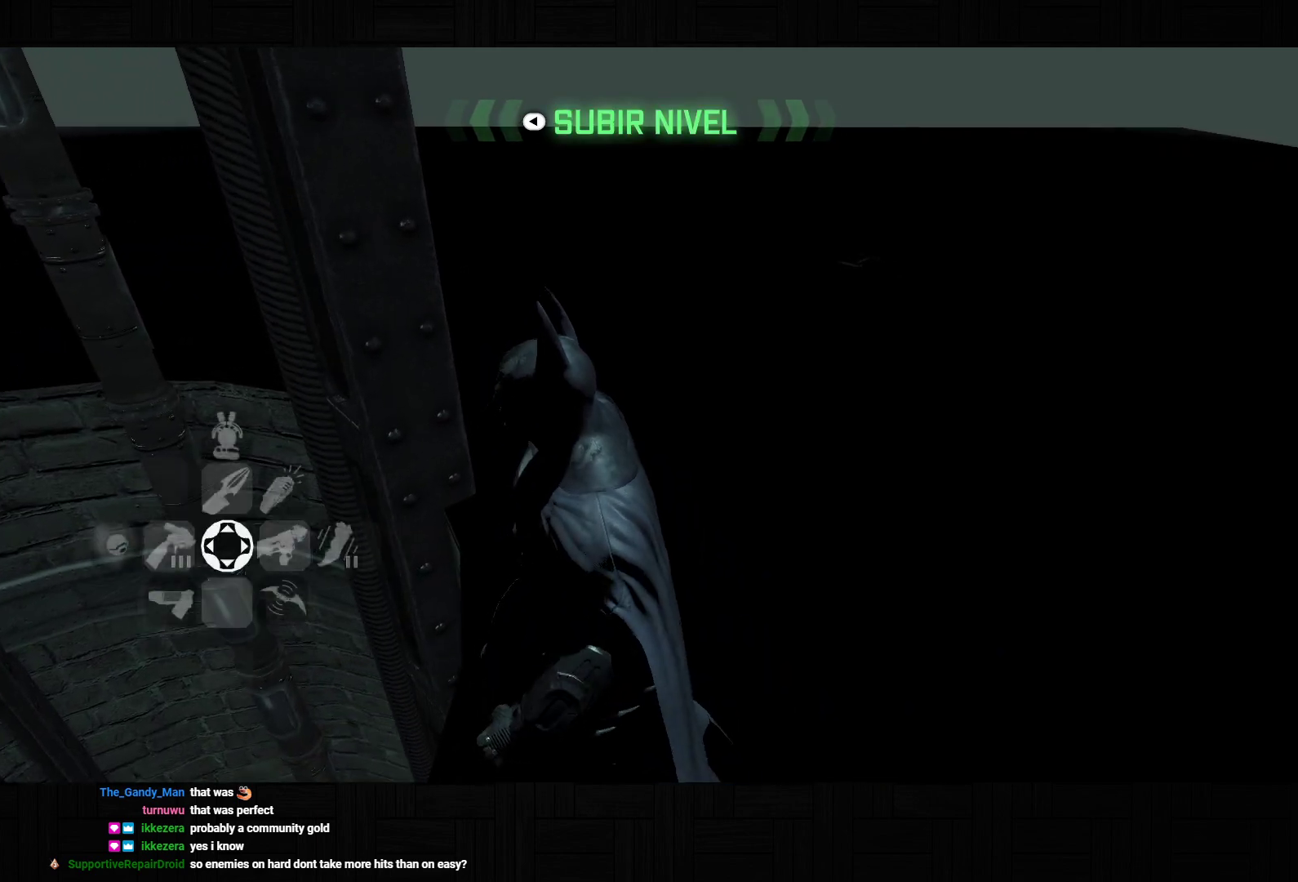
{"dt_ms": 500, "buttons": [], "left_stick": "center", "right_stick": "right", "events": [[67, "right_stick", "center"], [183, "L2", "down"], [200, "DPAD_LEFT", "down"], [217, "R2", "down"], [267, "DPAD_LEFT", "up"], [283, "L2", "up"], [283, "R2", "up"], [483, "right_stick", "right"]]}